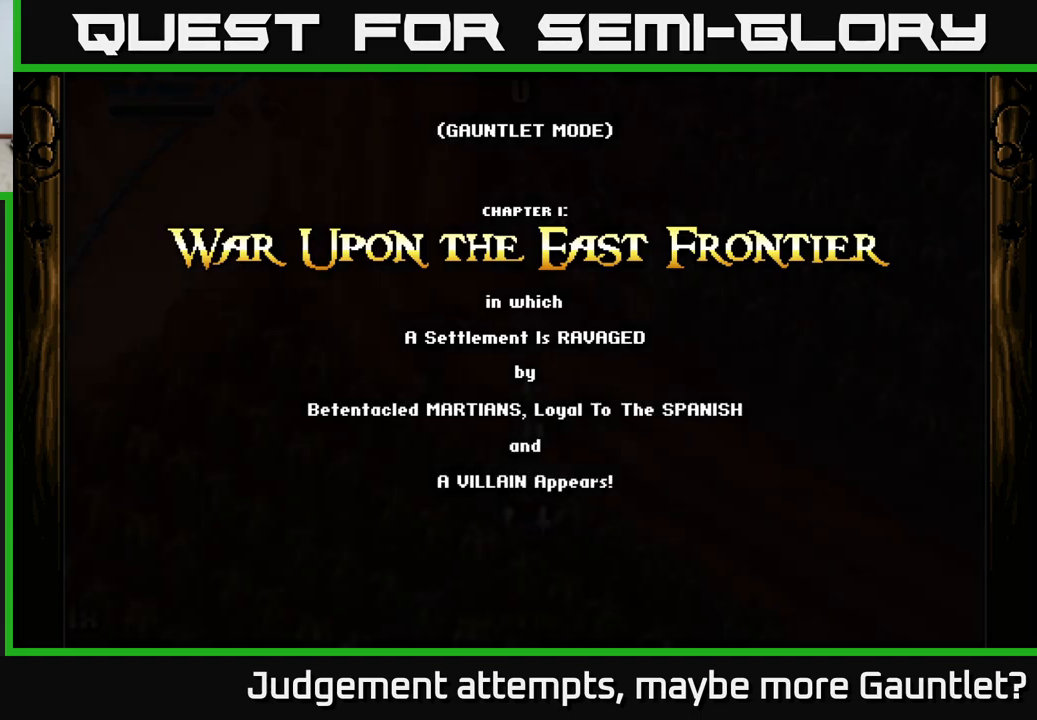
Gameplay with a controller (Xbox layout); each line is a JSON object with the inputs held at the frame after it. "events" lists button and stick changes between this image and that frame as [ms after this image, input, new state], when the widget could be followed in between. Not read: right_stick.
{"buttons": ["A"], "left_stick": "down", "events": [[83, "A", "down"], [150, "A", "up"], [317, "A", "down"], [350, "left_stick", "down"]]}
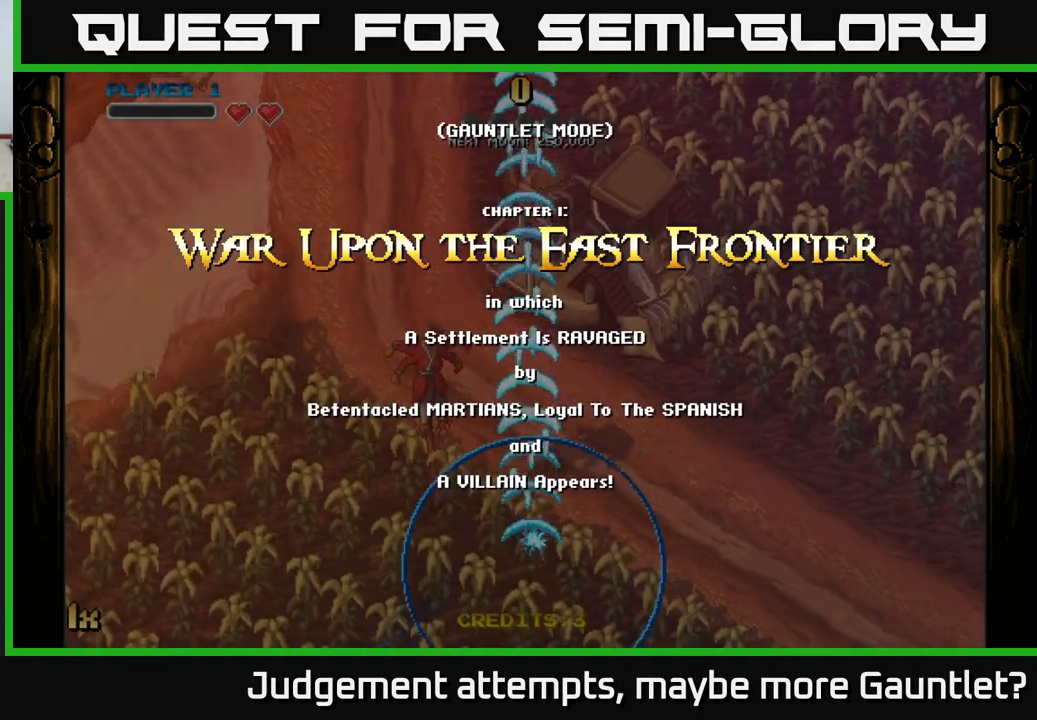
{"buttons": ["A"], "left_stick": "down-left", "events": [[183, "left_stick", "down-left"]]}
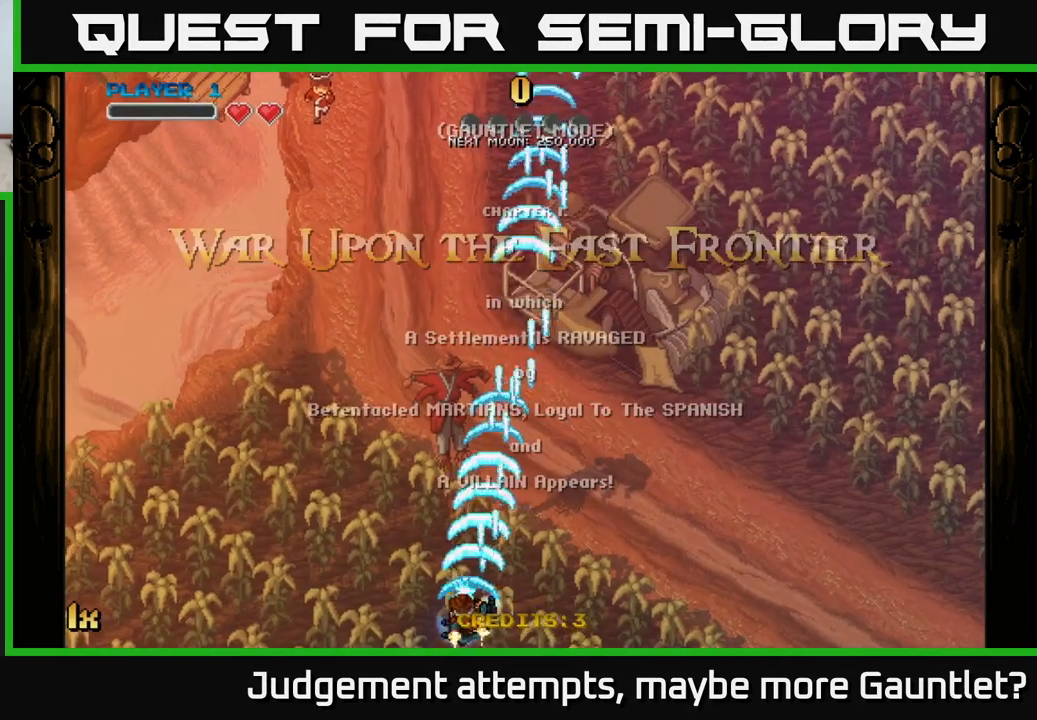
{"buttons": ["A"], "left_stick": "up", "events": [[200, "left_stick", "up"], [283, "X", "down"], [433, "X", "up"]]}
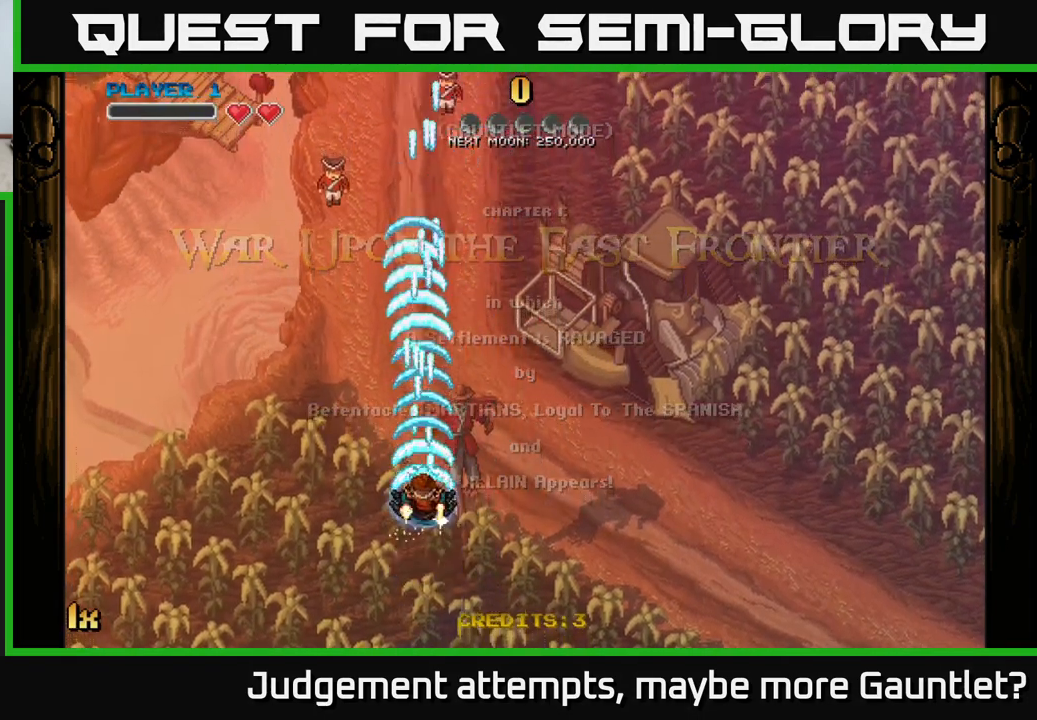
{"buttons": ["A"], "left_stick": "down-right", "events": [[133, "left_stick", "center"], [200, "left_stick", "down"], [383, "left_stick", "down-right"]]}
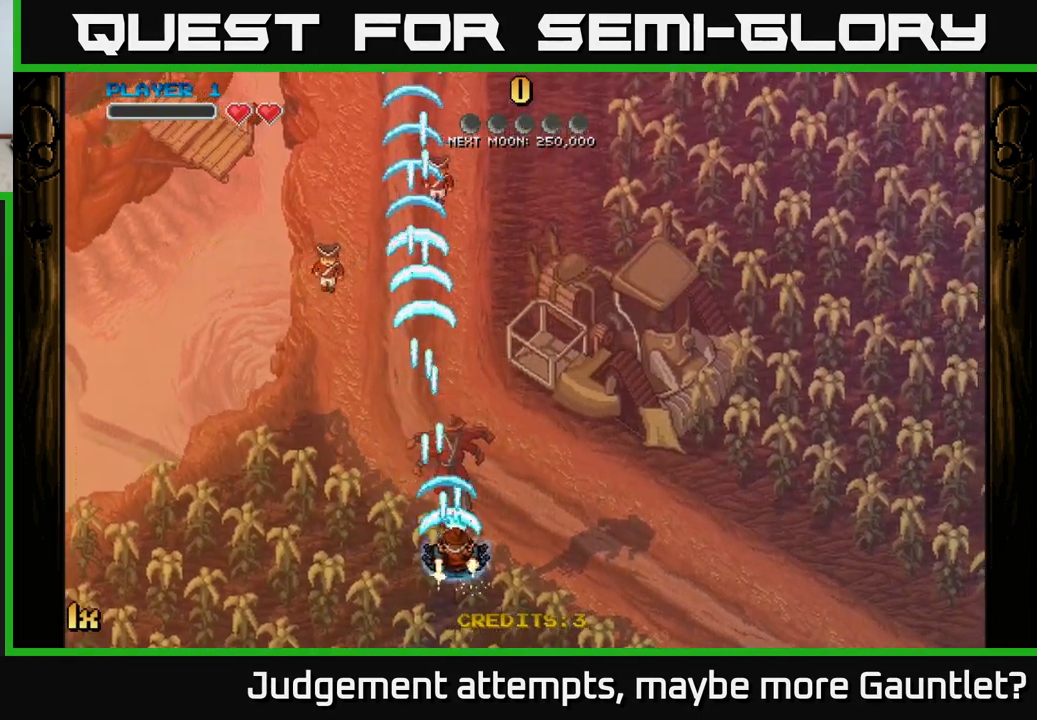
{"buttons": ["A"], "left_stick": "up", "events": [[317, "left_stick", "down-left"], [383, "left_stick", "up-left"], [433, "left_stick", "up"]]}
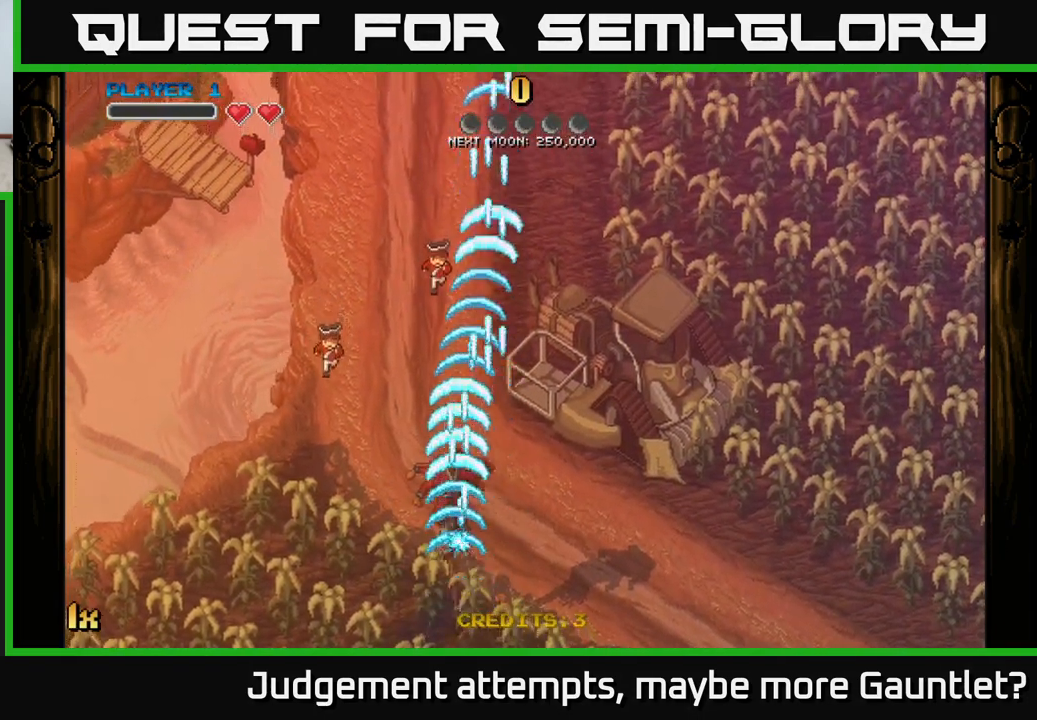
{"buttons": ["A"], "left_stick": "center", "events": [[317, "left_stick", "center"]]}
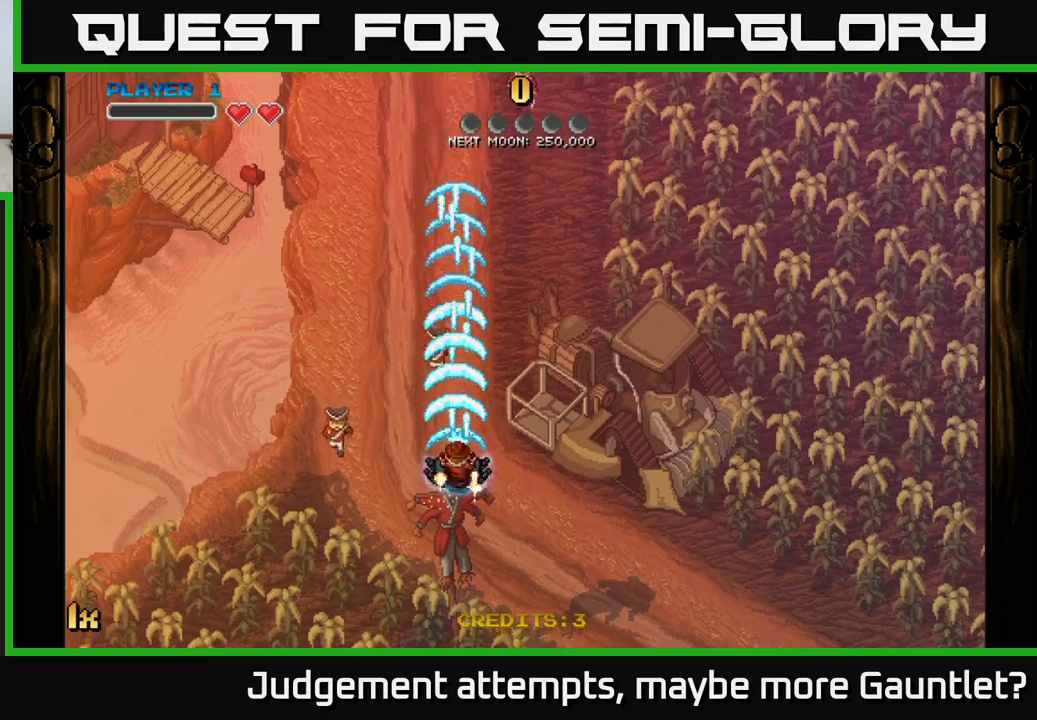
{"buttons": ["A"], "left_stick": "right", "events": [[267, "left_stick", "down"], [483, "left_stick", "right"]]}
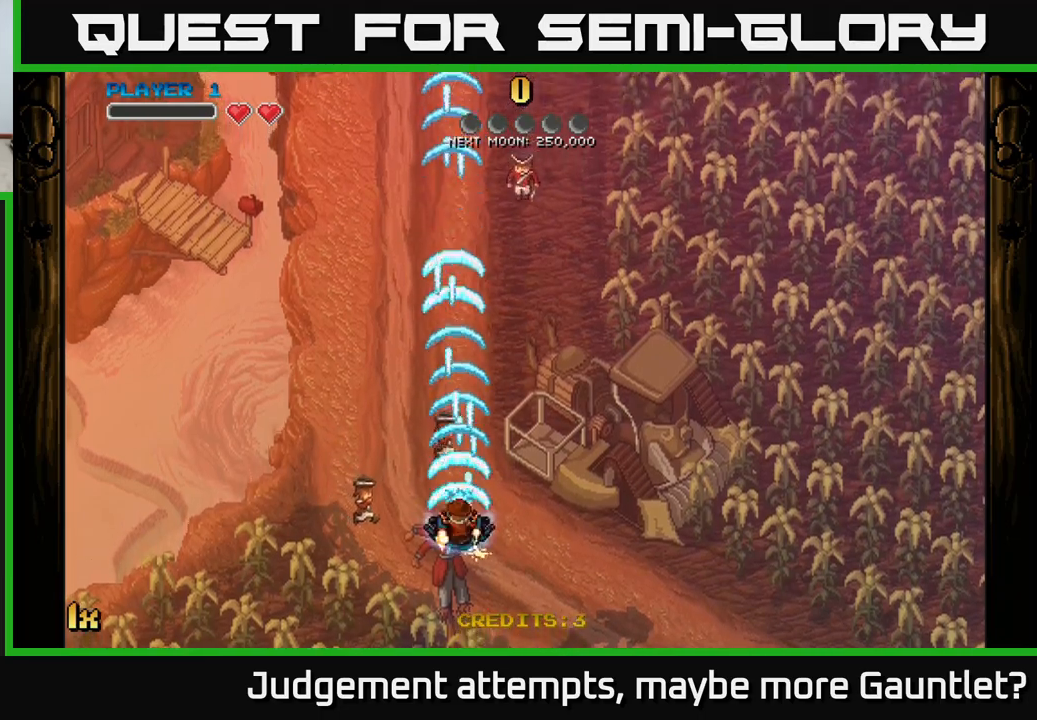
{"buttons": ["A"], "left_stick": "center", "events": [[67, "left_stick", "center"]]}
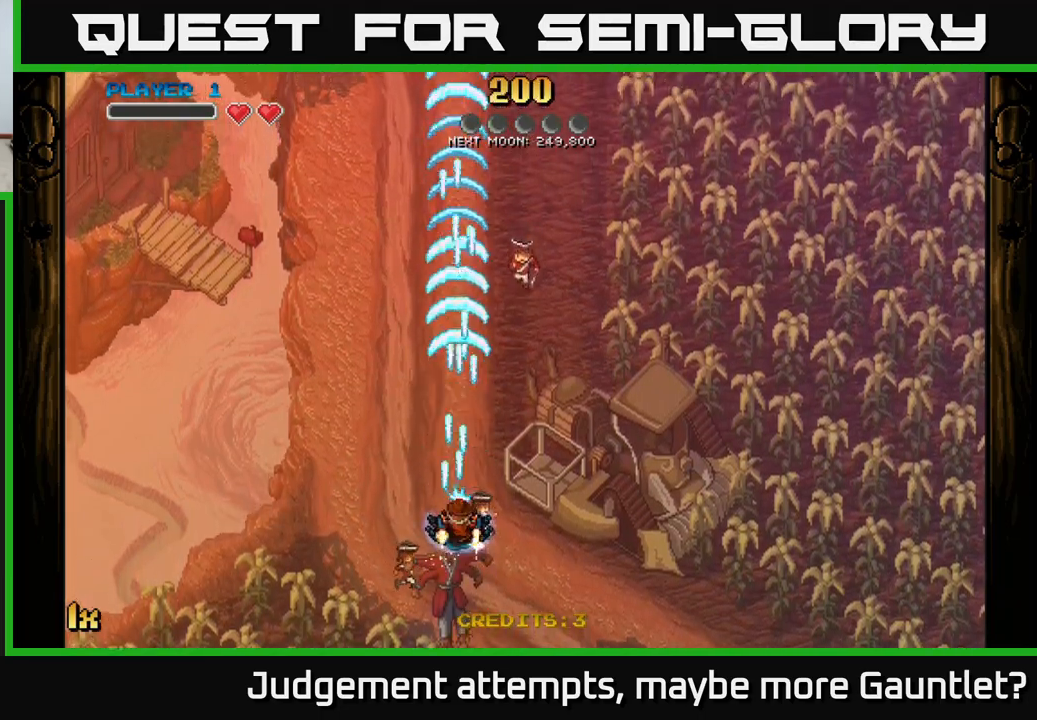
{"buttons": ["A"], "left_stick": "right", "events": [[467, "left_stick", "right"]]}
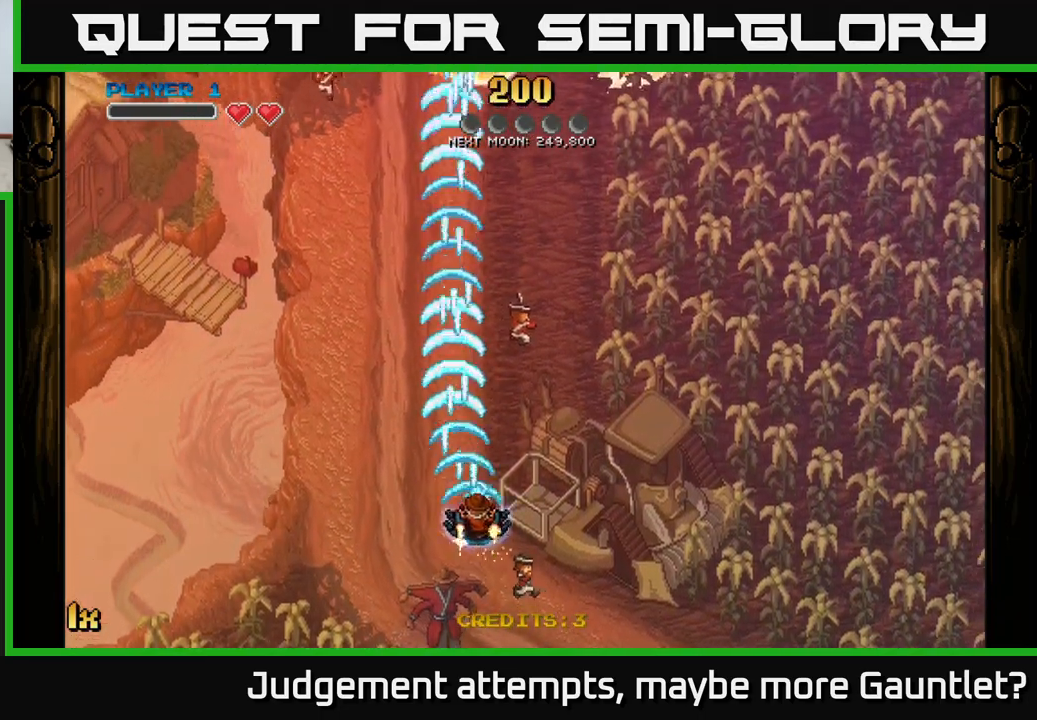
{"buttons": ["A"], "left_stick": "up-right", "events": [[117, "left_stick", "up-right"]]}
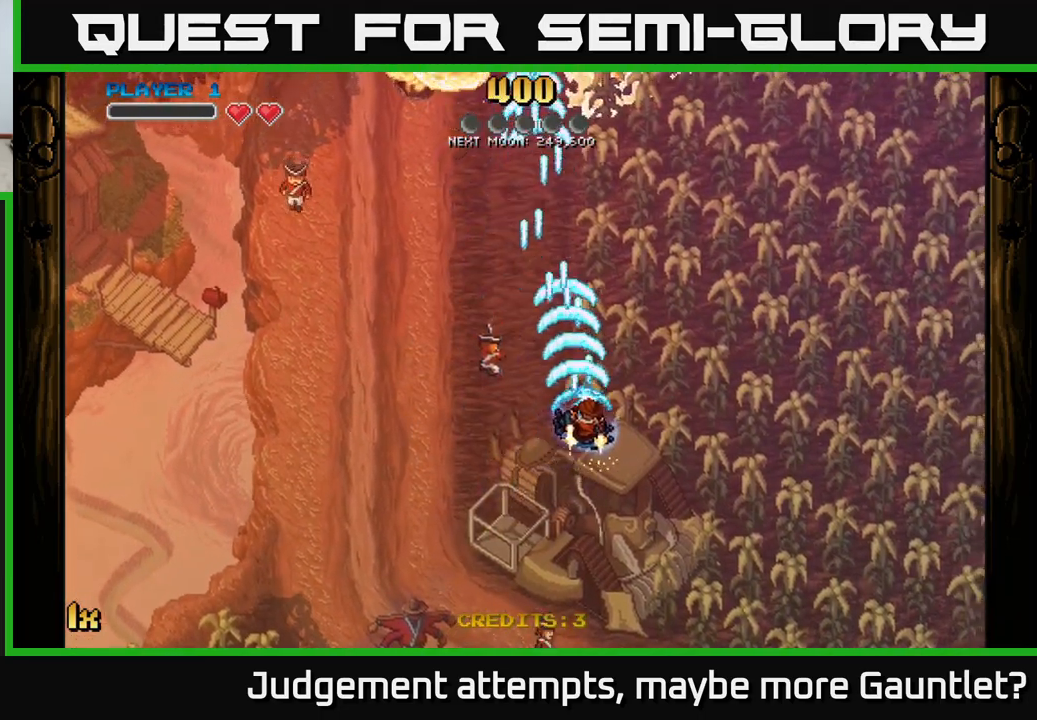
{"buttons": ["A"], "left_stick": "up-left", "events": [[100, "left_stick", "up-left"]]}
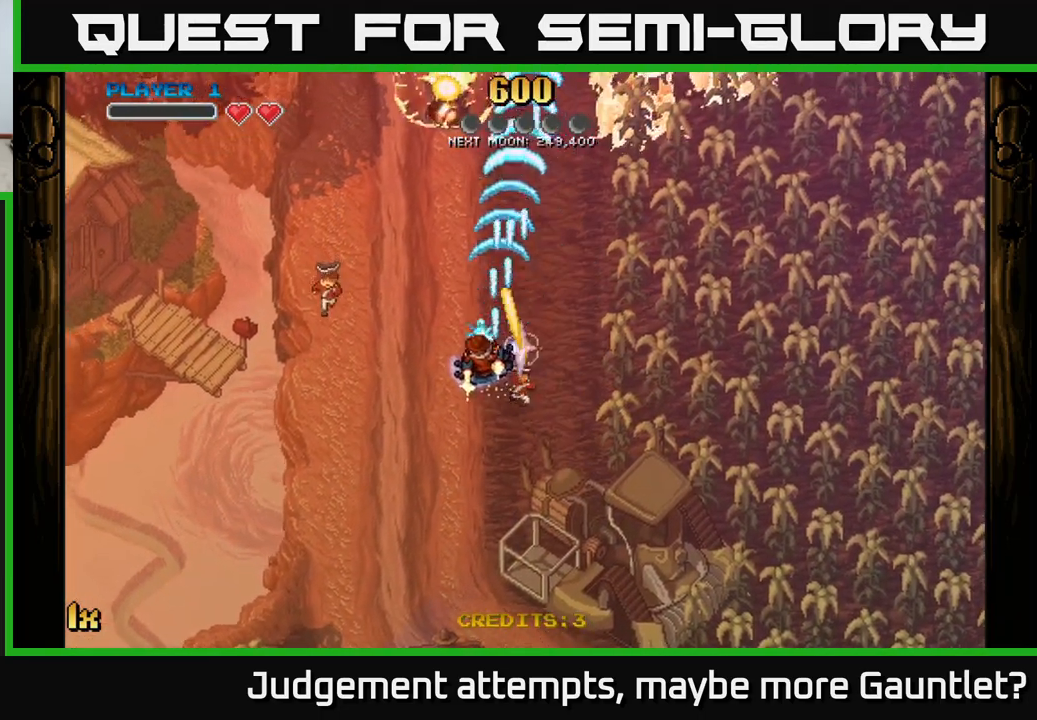
{"buttons": ["A"], "left_stick": "up-left", "events": [[117, "left_stick", "up-right"], [500, "left_stick", "up-left"]]}
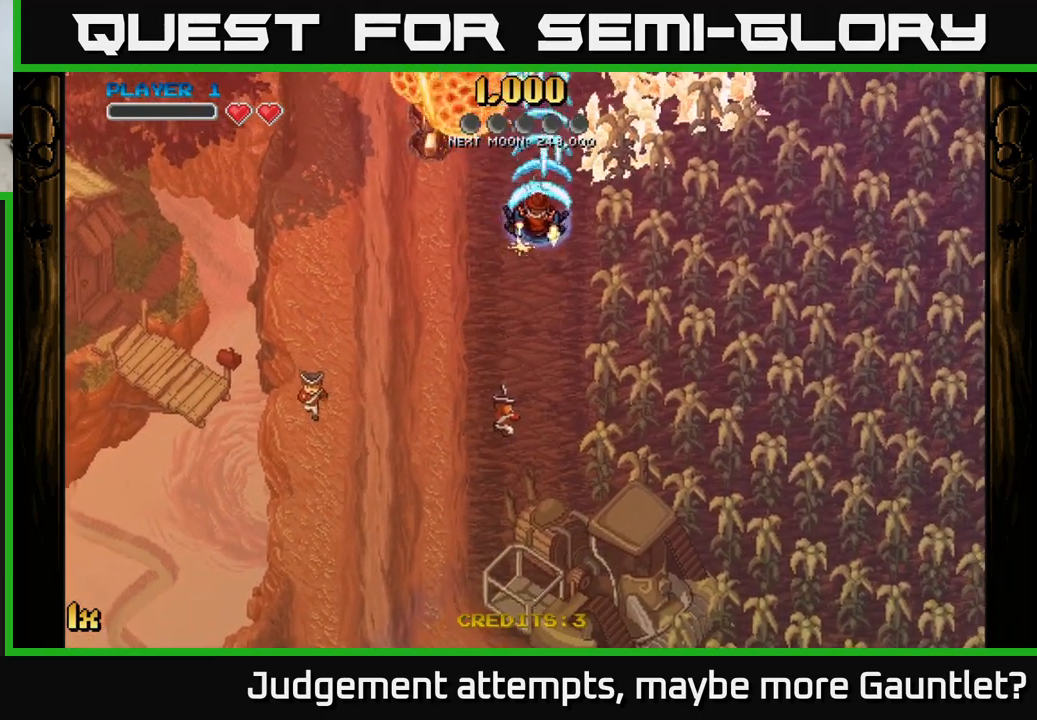
{"buttons": ["A"], "left_stick": "up-right", "events": [[400, "left_stick", "up-right"]]}
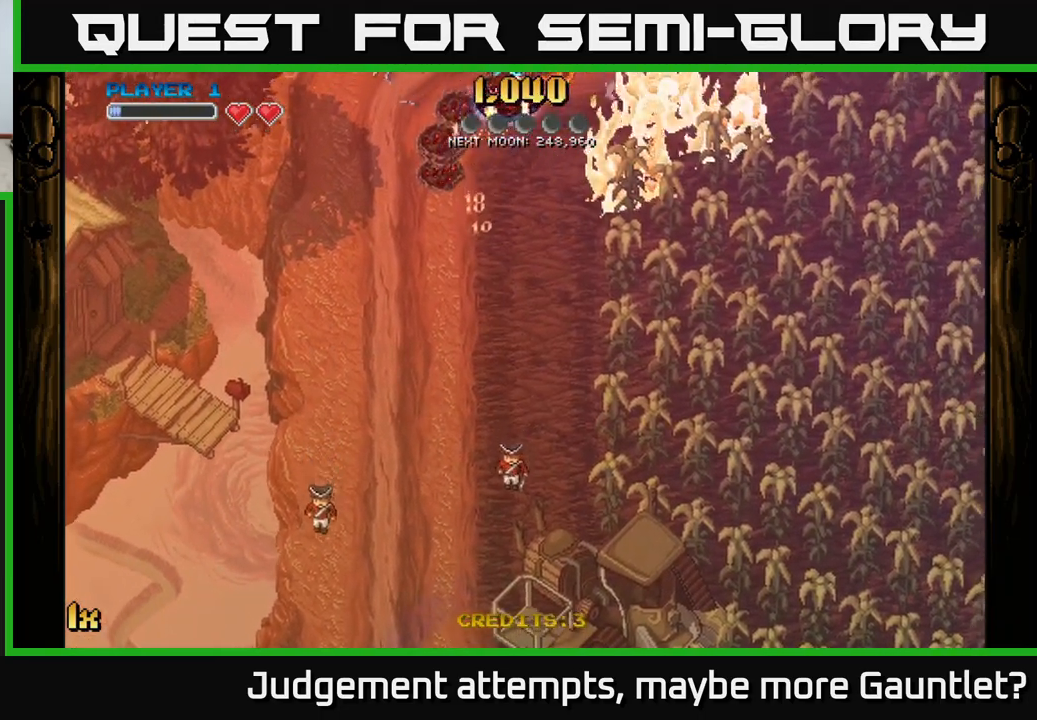
{"buttons": ["A"], "left_stick": "down-left", "events": [[100, "left_stick", "down-right"], [167, "left_stick", "down"], [267, "left_stick", "down-left"]]}
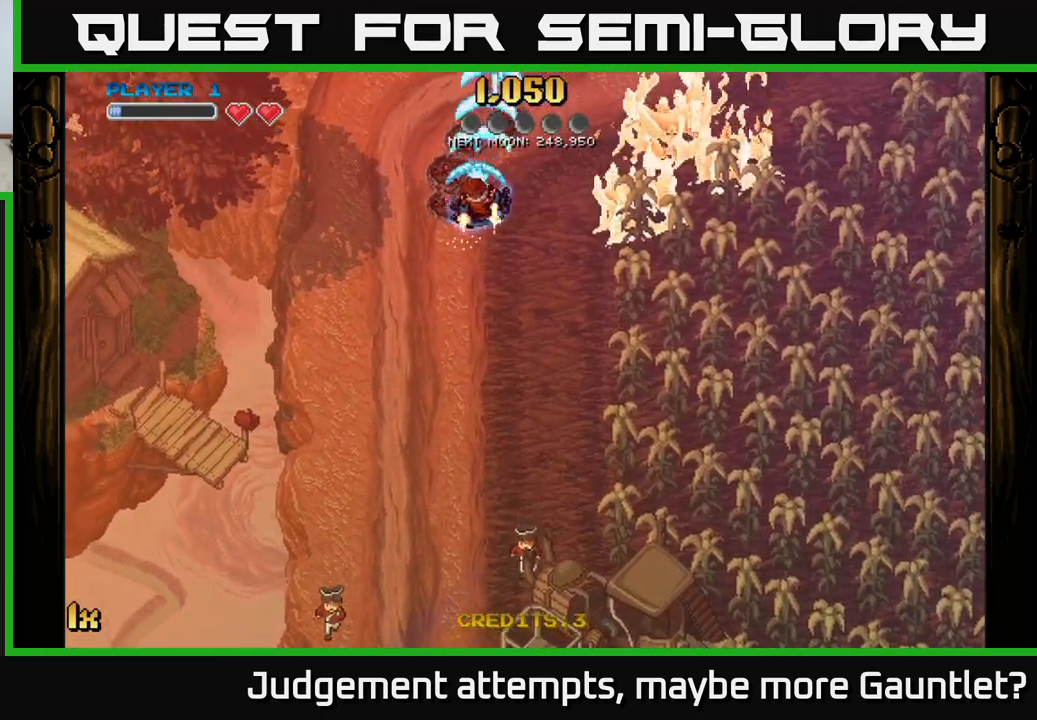
{"buttons": ["A"], "left_stick": "up-right", "events": [[33, "left_stick", "right"], [100, "X", "down"], [283, "X", "up"], [367, "left_stick", "up-right"]]}
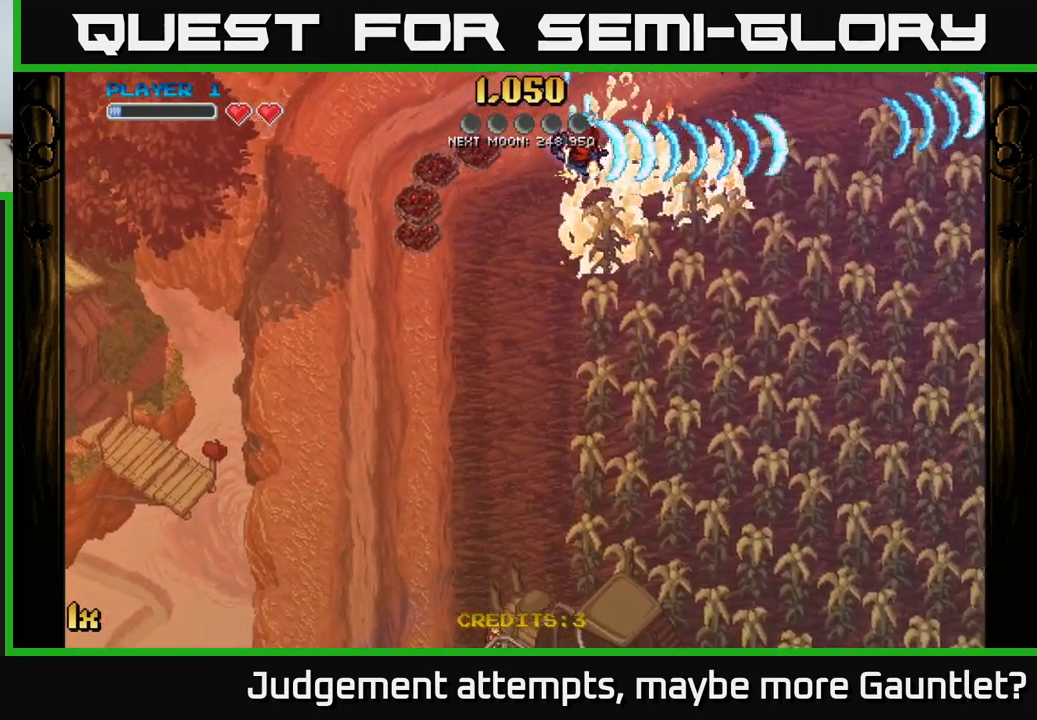
{"buttons": ["A", "X"], "left_stick": "right", "events": [[50, "left_stick", "up-left"], [117, "left_stick", "left"], [217, "left_stick", "down-left"], [450, "left_stick", "right"], [500, "X", "down"]]}
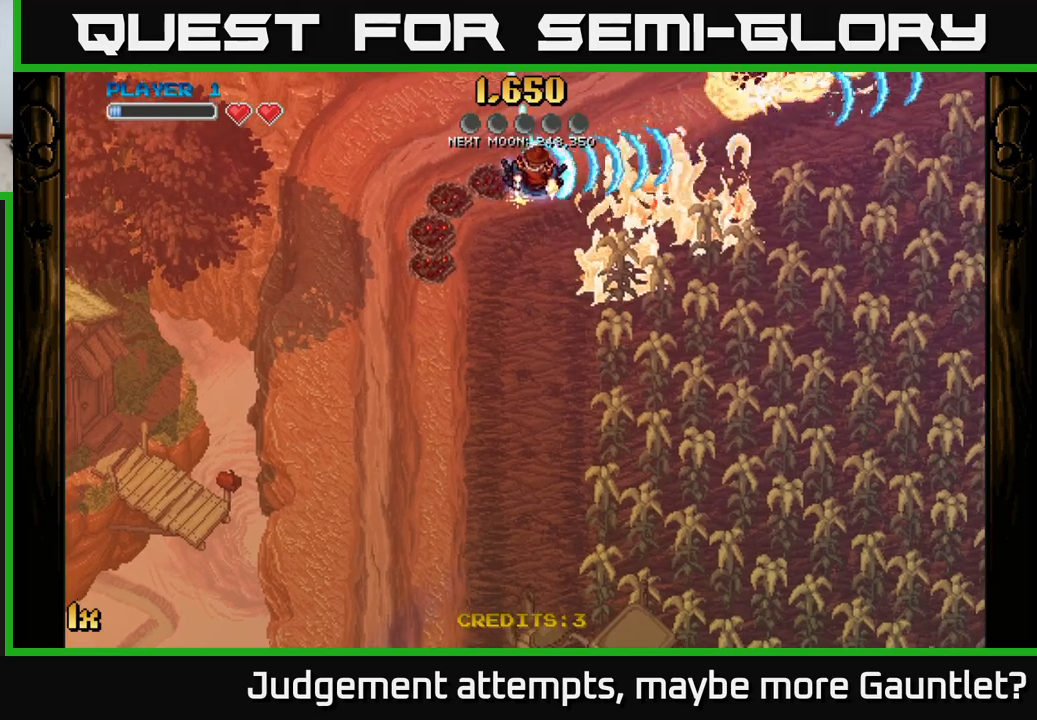
{"buttons": ["A"], "left_stick": "down-left", "events": [[117, "X", "up"], [383, "left_stick", "down-left"]]}
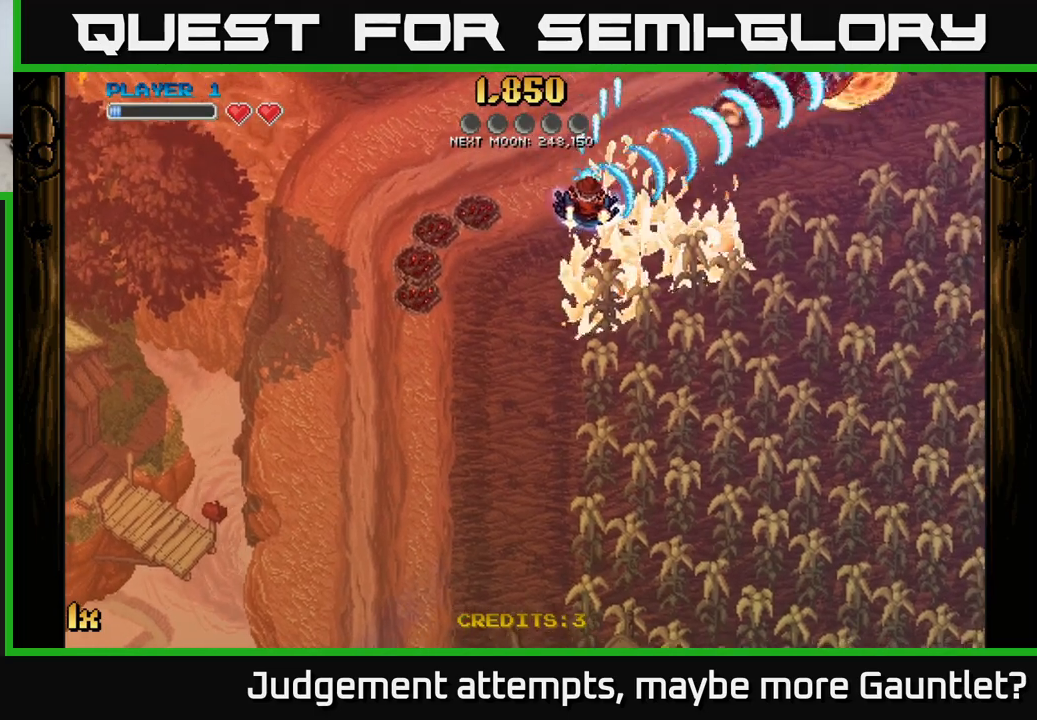
{"buttons": ["A"], "left_stick": "up", "events": [[250, "left_stick", "up-left"], [400, "left_stick", "up"]]}
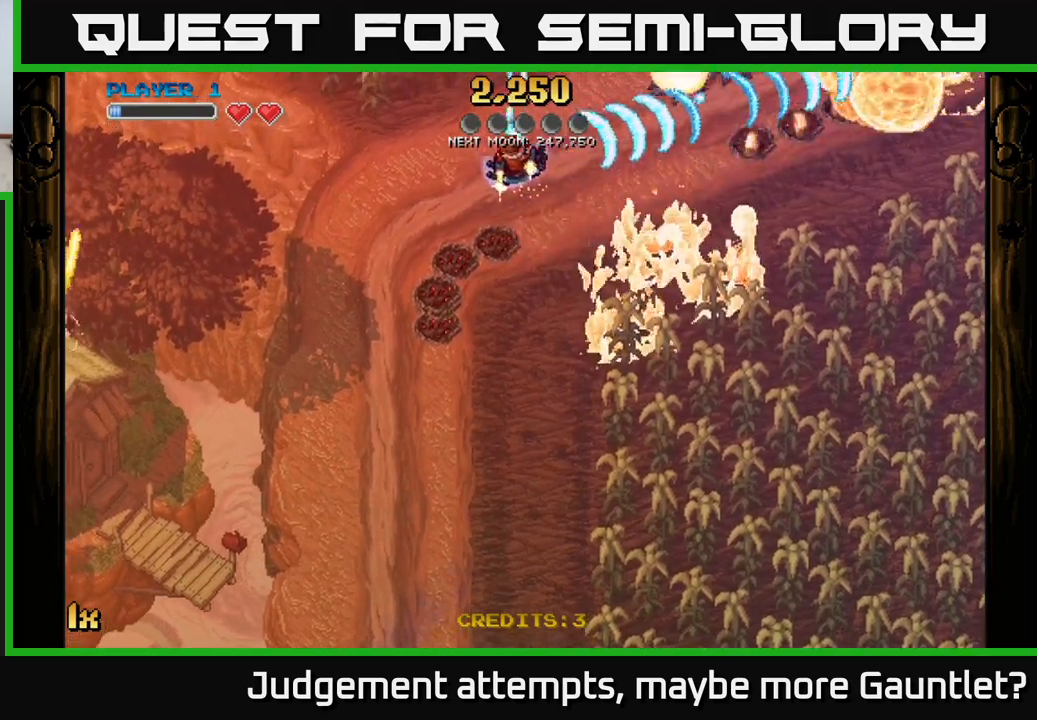
{"buttons": ["A"], "left_stick": "down", "events": [[100, "left_stick", "center"], [150, "left_stick", "down"]]}
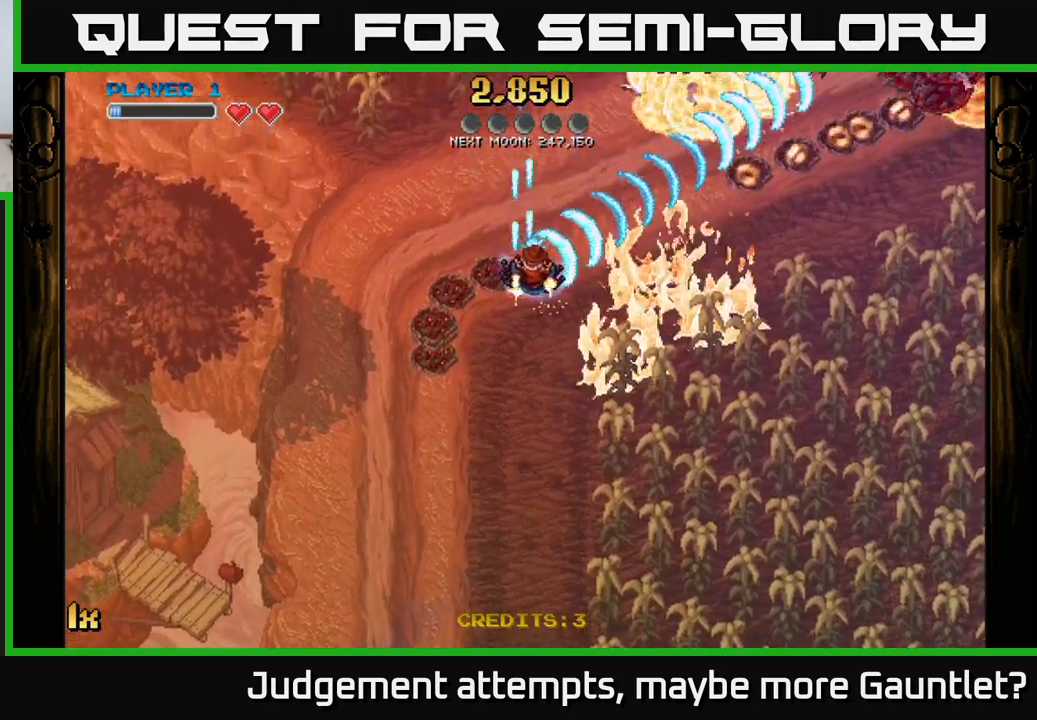
{"buttons": ["A"], "left_stick": "up", "events": [[133, "left_stick", "up"]]}
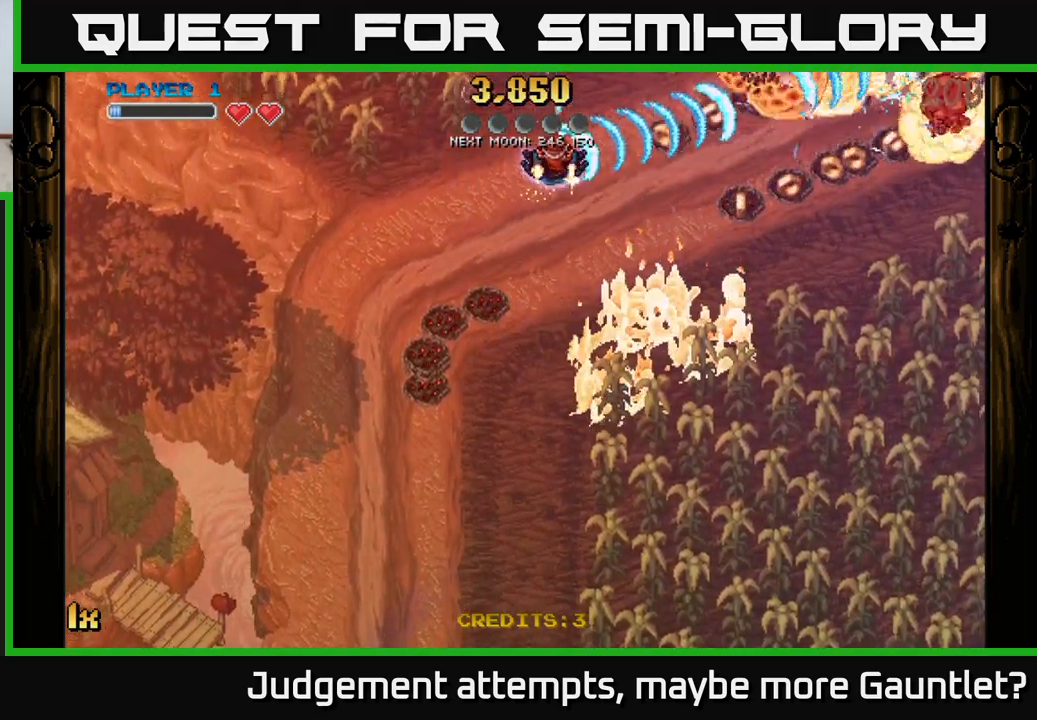
{"buttons": ["A"], "left_stick": "down", "events": [[33, "left_stick", "down"]]}
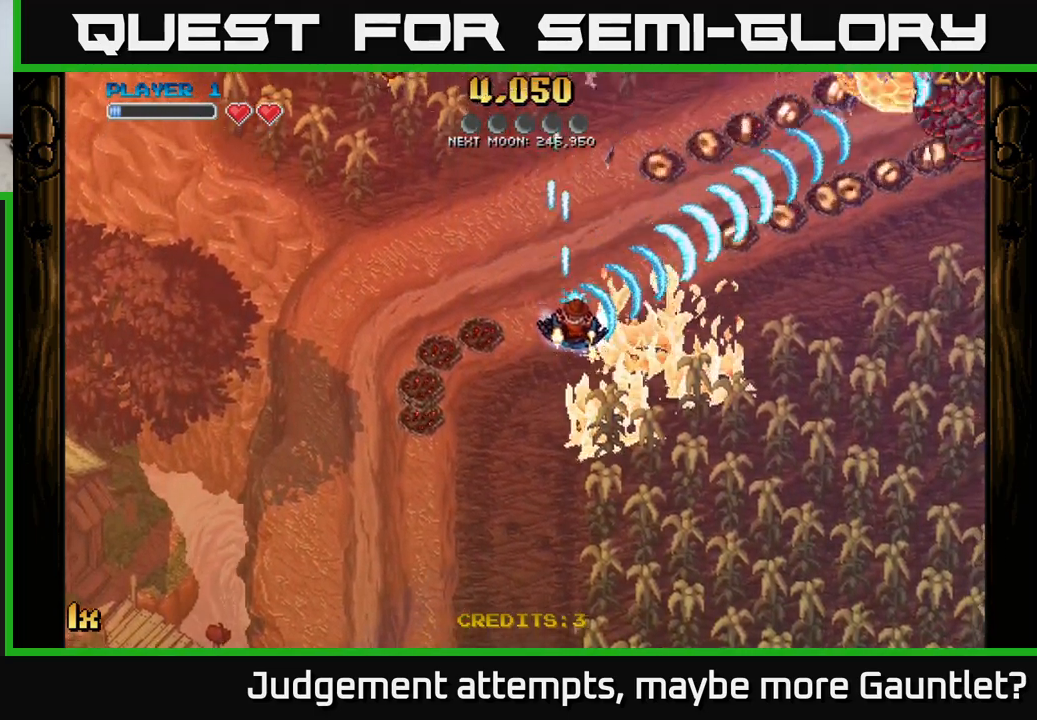
{"buttons": ["A"], "left_stick": "up-left", "events": [[33, "left_stick", "down-right"], [233, "left_stick", "up-right"], [500, "left_stick", "up-left"]]}
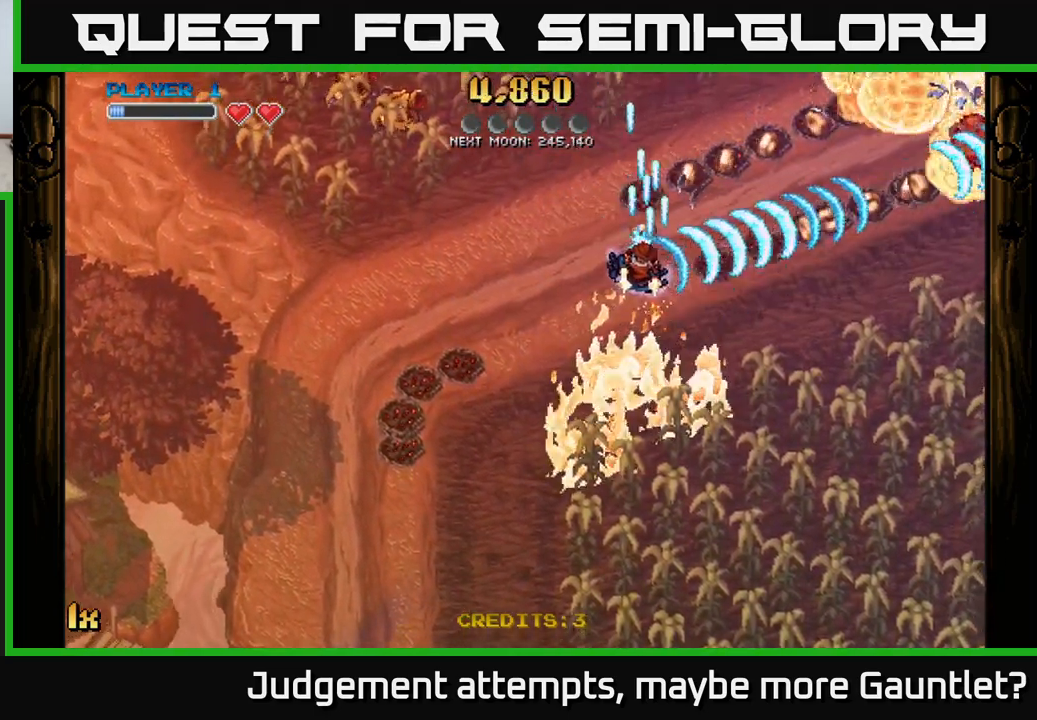
{"buttons": ["A", "X"], "left_stick": "up-right", "events": [[33, "X", "down"], [200, "X", "up"], [300, "left_stick", "down-right"], [350, "X", "down"], [367, "left_stick", "up-right"]]}
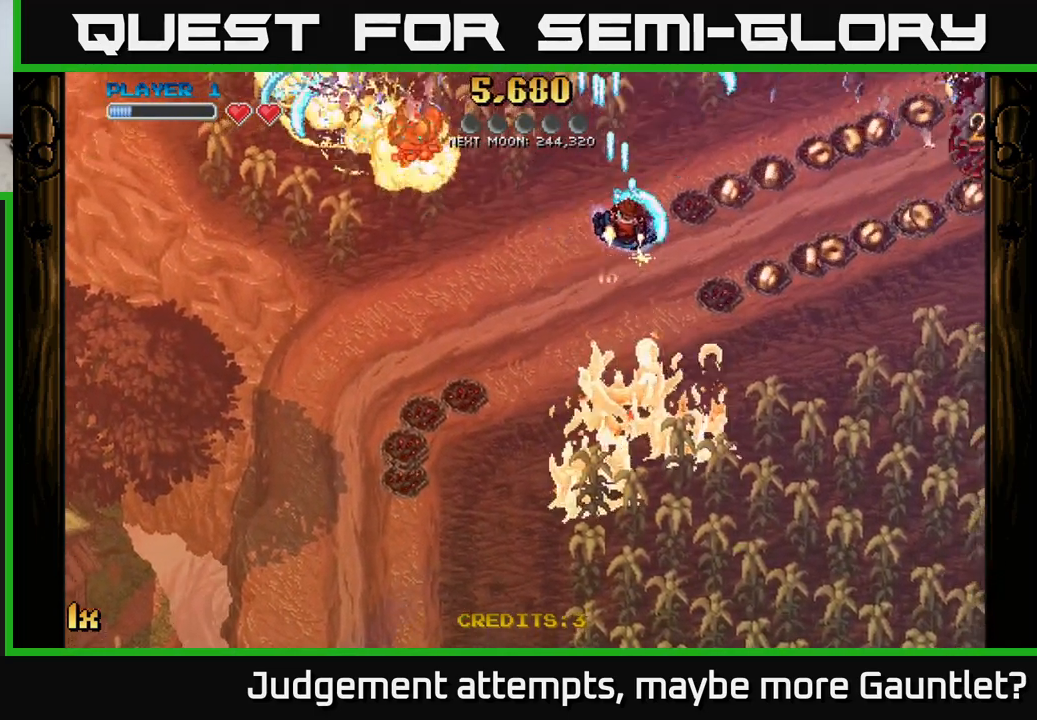
{"buttons": ["A"], "left_stick": "down-right", "events": [[50, "X", "up"], [100, "left_stick", "right"], [267, "left_stick", "down-right"]]}
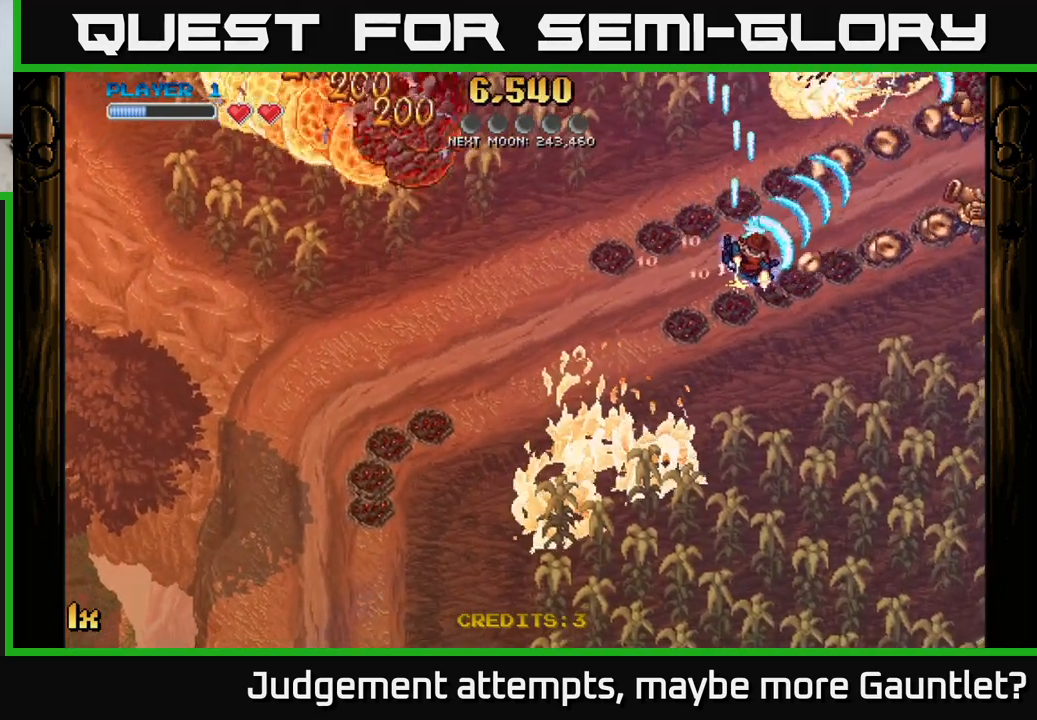
{"buttons": ["A"], "left_stick": "right", "events": [[317, "left_stick", "right"]]}
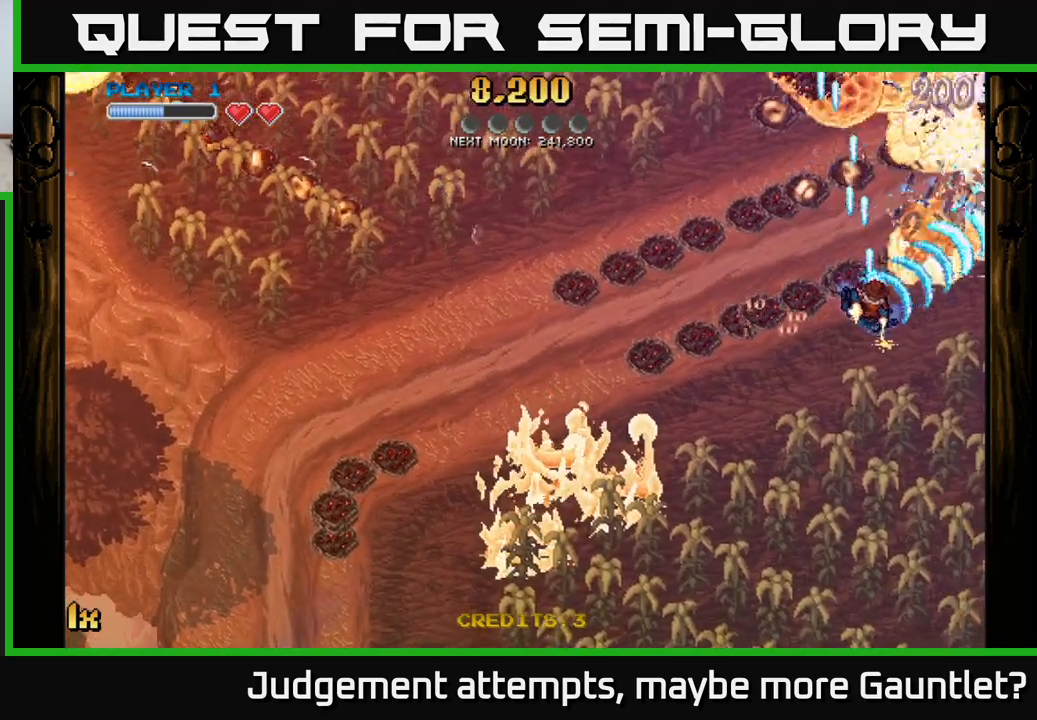
{"buttons": ["A"], "left_stick": "down-right", "events": [[50, "left_stick", "up"], [117, "left_stick", "up-left"], [383, "left_stick", "up-right"], [467, "left_stick", "down-right"]]}
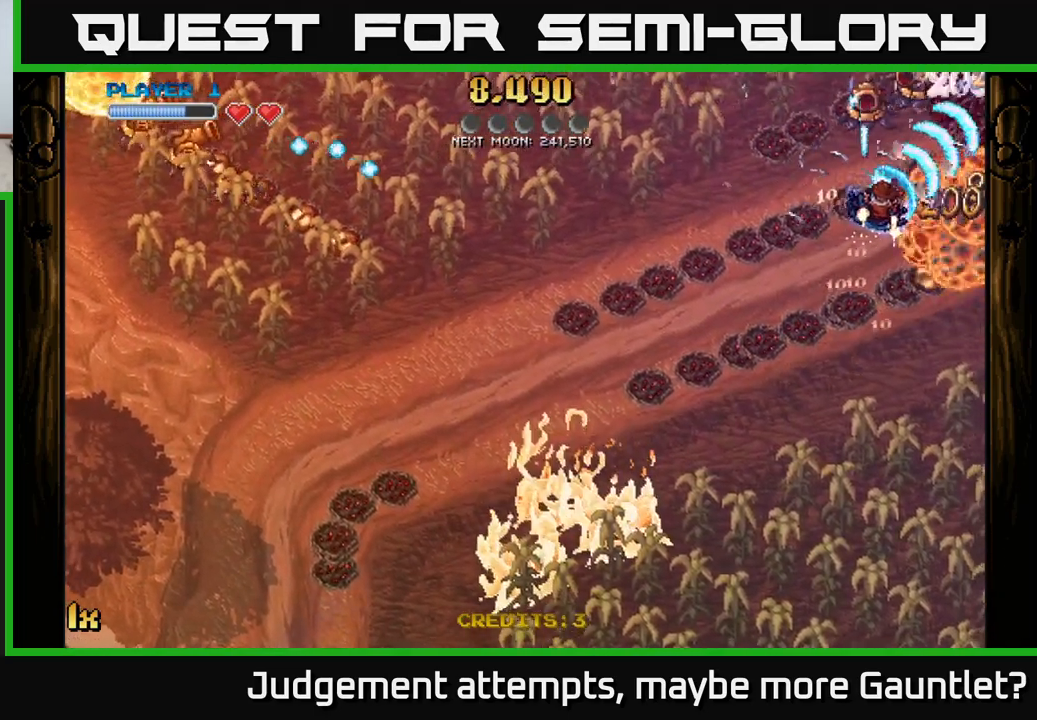
{"buttons": ["A"], "left_stick": "right", "events": [[217, "left_stick", "down"], [417, "left_stick", "right"]]}
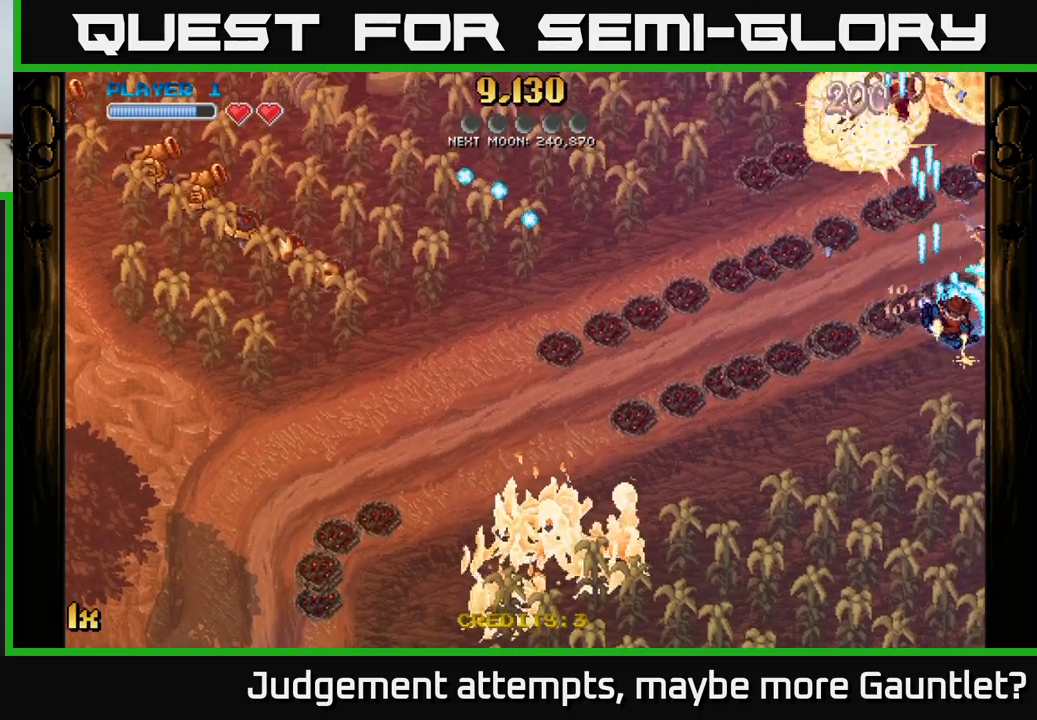
{"buttons": ["A"], "left_stick": "up", "events": [[83, "left_stick", "up"], [150, "left_stick", "up-left"], [483, "left_stick", "up"]]}
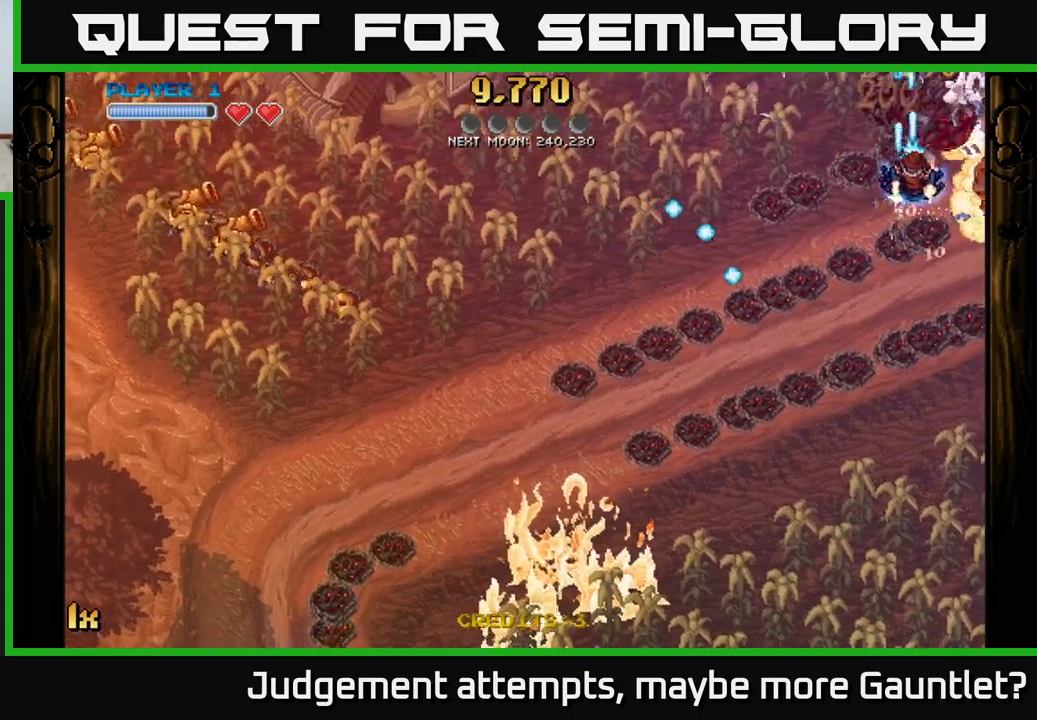
{"buttons": ["A"], "left_stick": "right", "events": [[17, "left_stick", "up-left"], [50, "left_stick", "down-right"], [167, "left_stick", "down"], [350, "L1", "down"], [367, "left_stick", "down-right"], [450, "L1", "up"], [467, "left_stick", "right"]]}